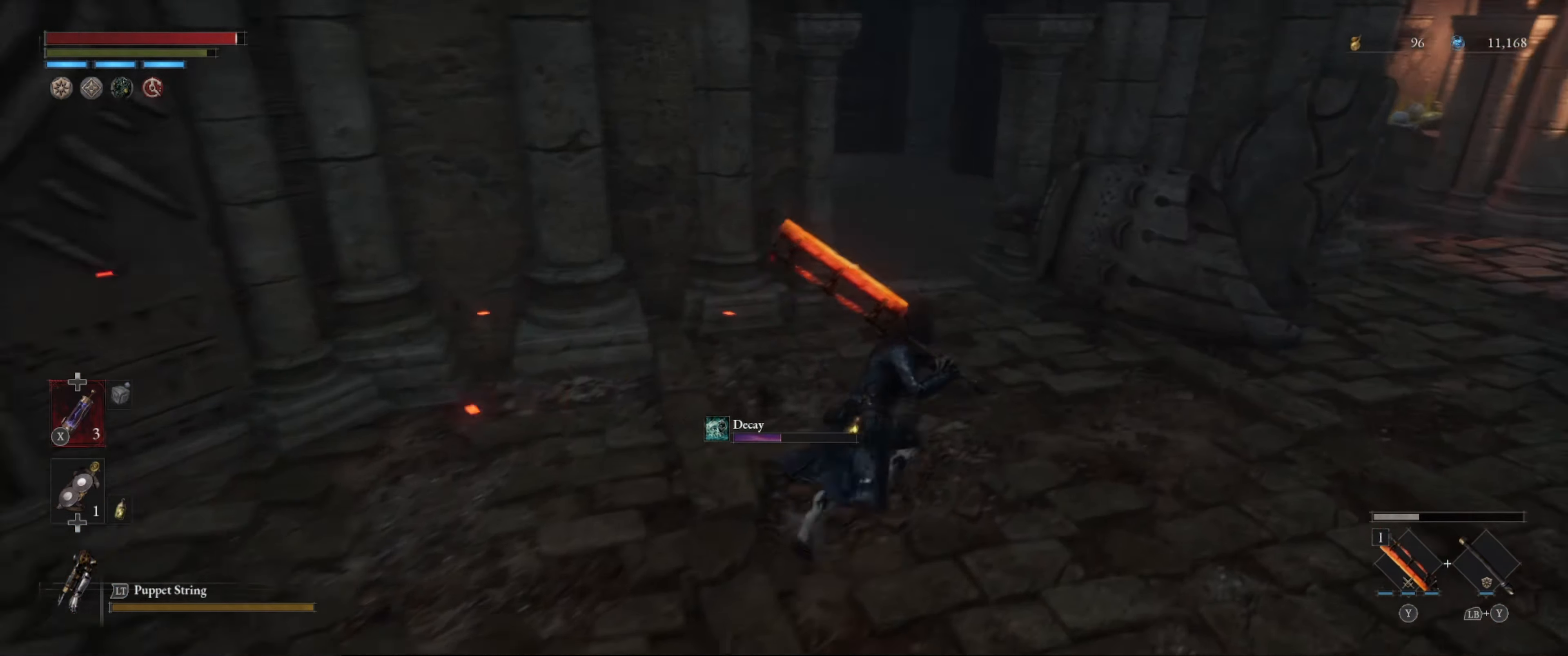
Gameplay with a controller (Xbox layout); each line is a JSON object with the inputs held at the frame after it. "events" lists button and stick changes between this image and that frame as [ms after this image, input, new state], when the widget could be followed in between. Not read: L3 R3.
{"buttons": ["B"], "left_stick": "up-right", "right_stick": "center", "events": [[200, "right_stick", "center"]]}
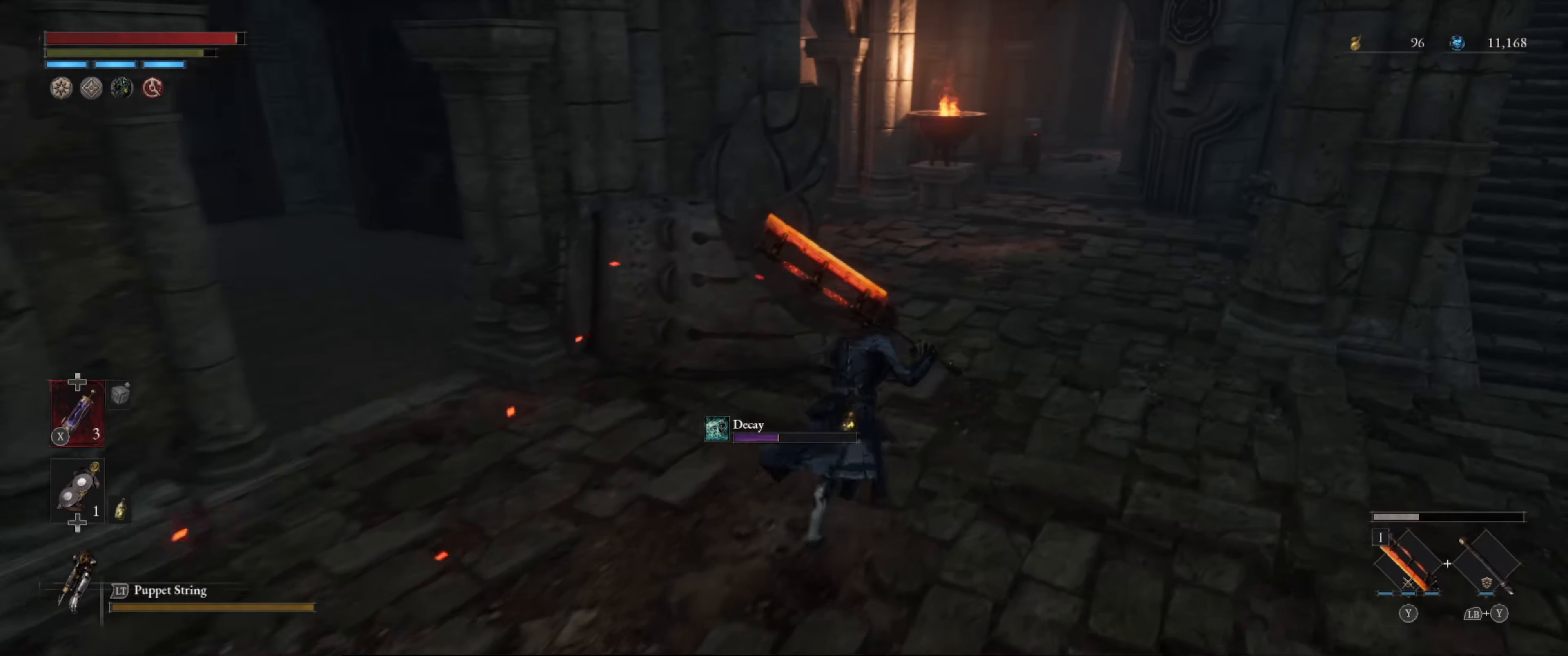
{"buttons": ["B"], "left_stick": "up", "right_stick": "left", "events": [[50, "right_stick", "up-left"], [216, "right_stick", "center"], [416, "left_stick", "up"], [450, "right_stick", "left"]]}
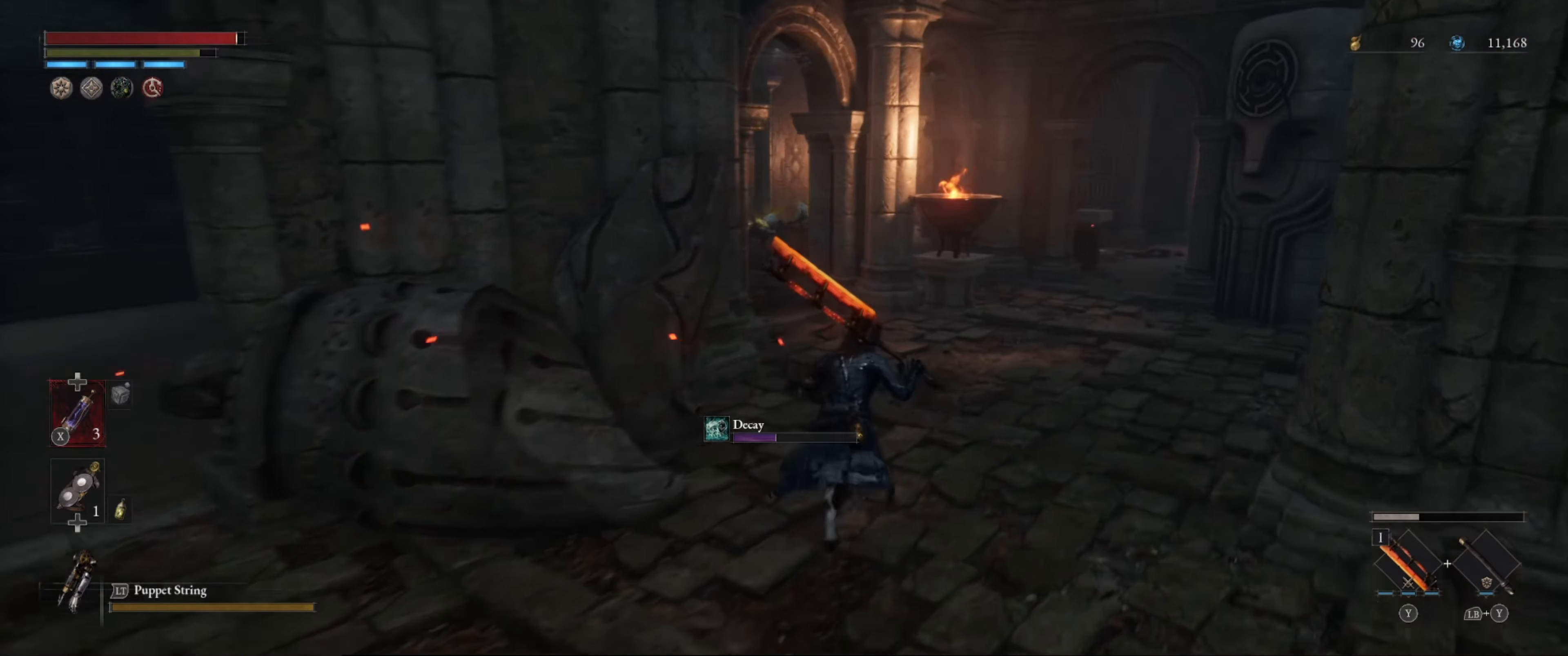
{"buttons": [], "left_stick": "up-right", "right_stick": "center", "events": [[16, "right_stick", "down-left"], [50, "left_stick", "up-right"], [133, "right_stick", "center"], [183, "B", "up"]]}
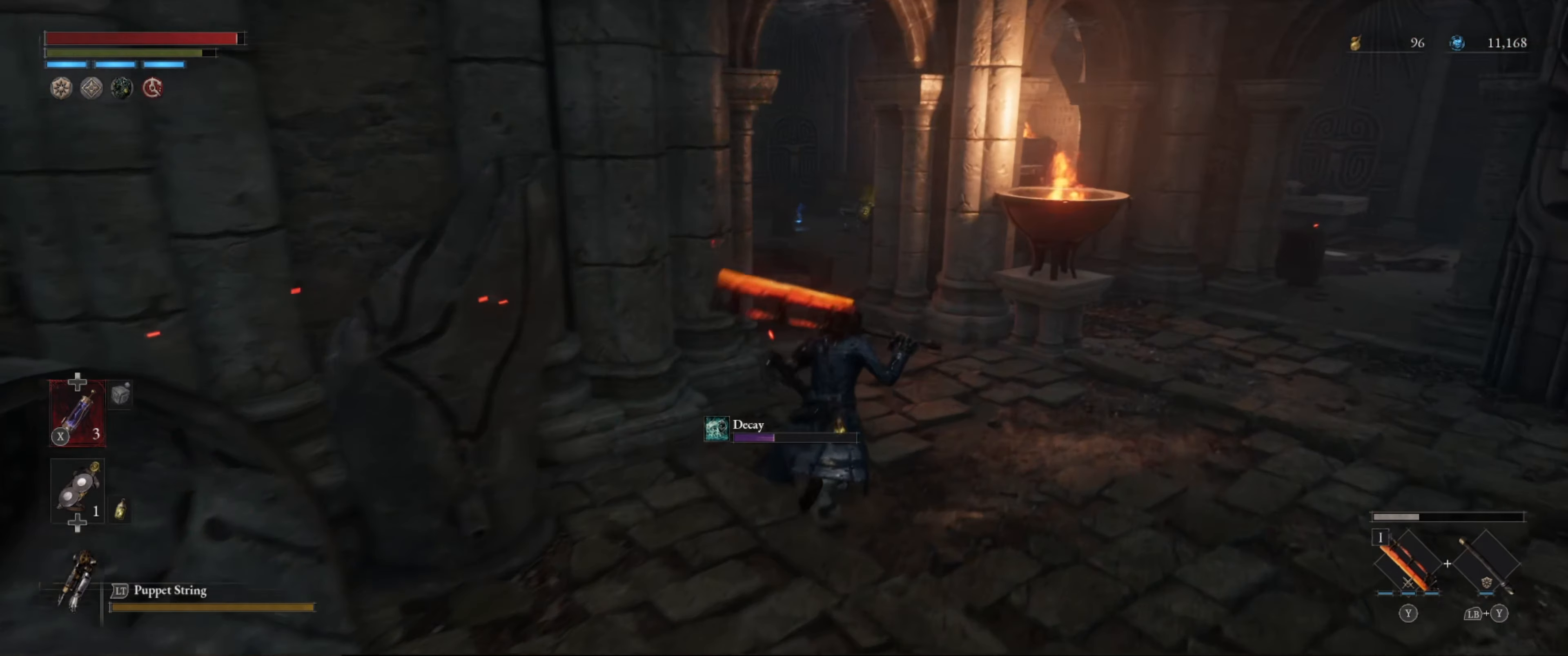
{"buttons": [], "left_stick": "center", "right_stick": "center", "events": [[300, "right_stick", "down-left"], [316, "left_stick", "center"], [416, "right_stick", "center"]]}
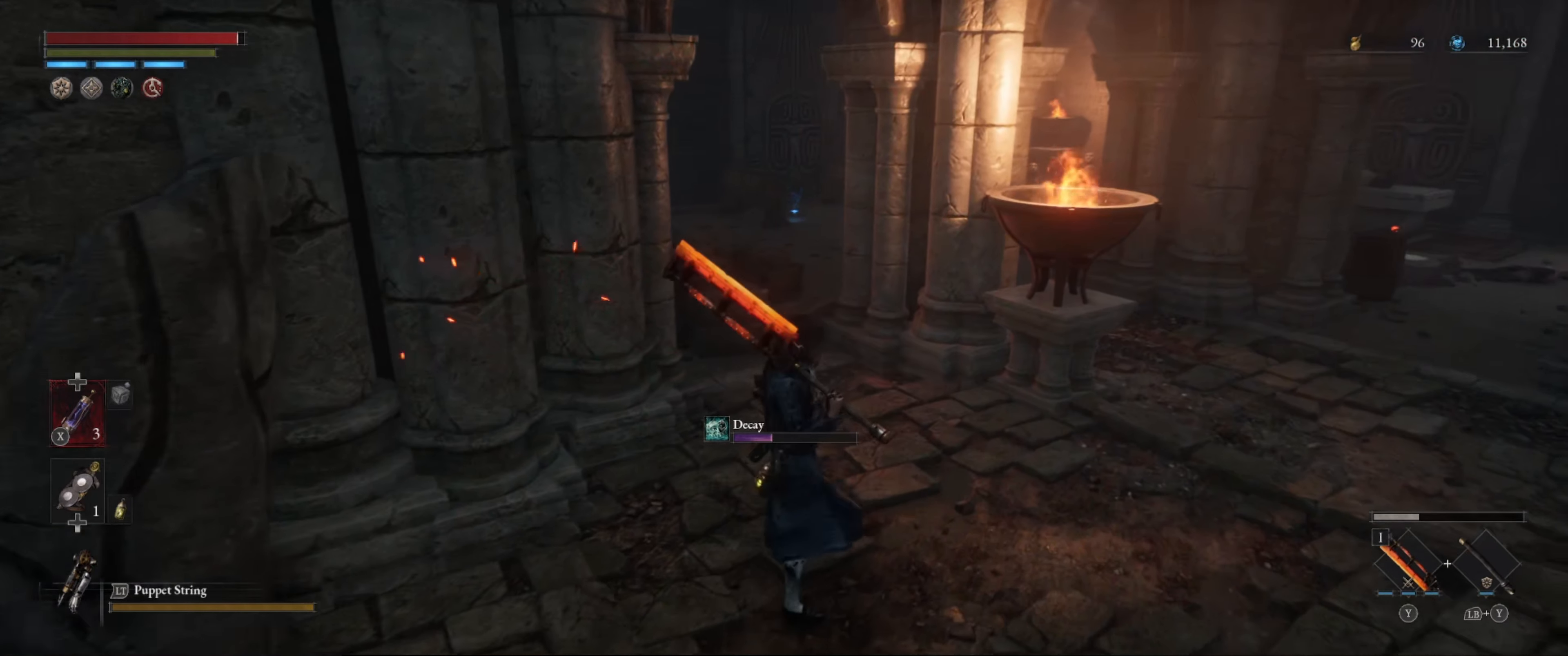
{"buttons": [], "left_stick": "up", "right_stick": "center", "events": [[33, "left_stick", "up"], [66, "right_stick", "down-left"], [166, "right_stick", "center"]]}
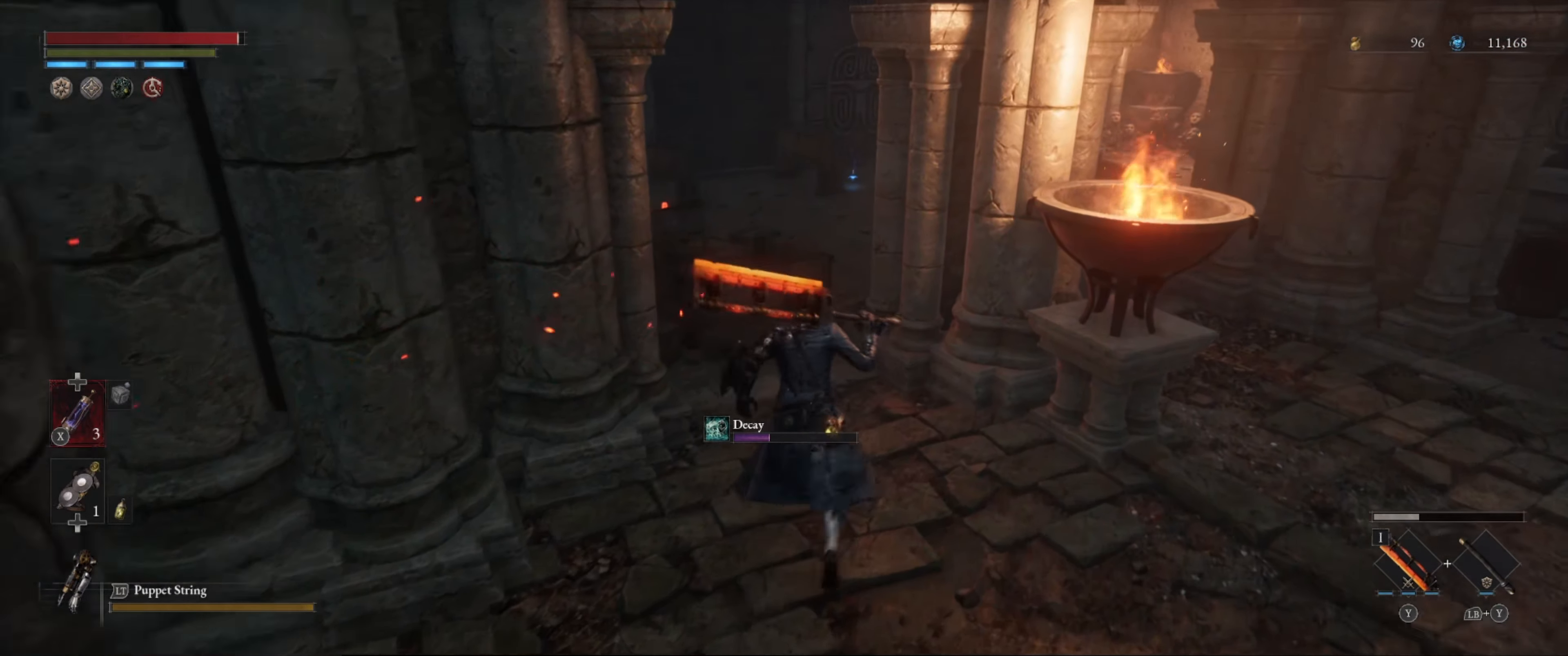
{"buttons": [], "left_stick": "center", "right_stick": "down-left", "events": [[133, "left_stick", "center"], [150, "R1", "down"], [250, "R1", "up"], [466, "right_stick", "down-left"]]}
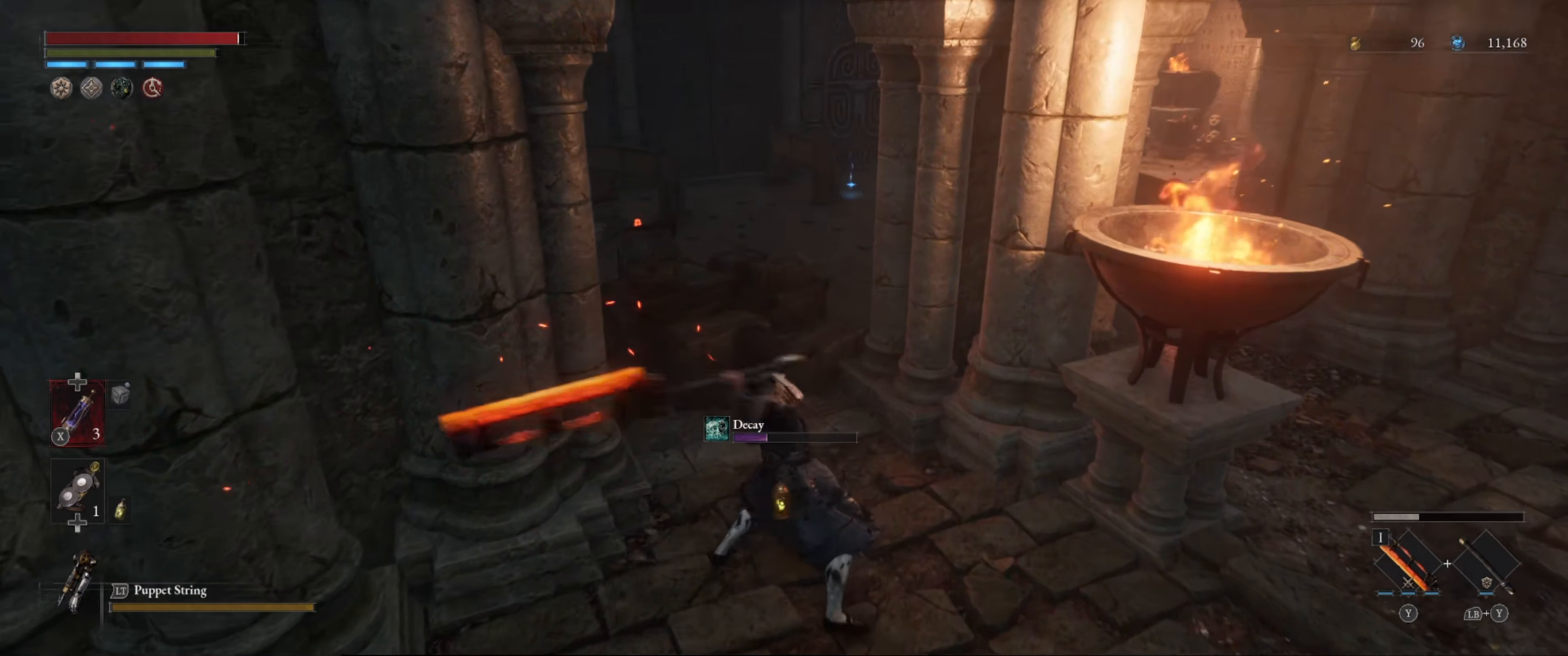
{"buttons": [], "left_stick": "down", "right_stick": "center", "events": [[50, "right_stick", "center"], [366, "left_stick", "down"]]}
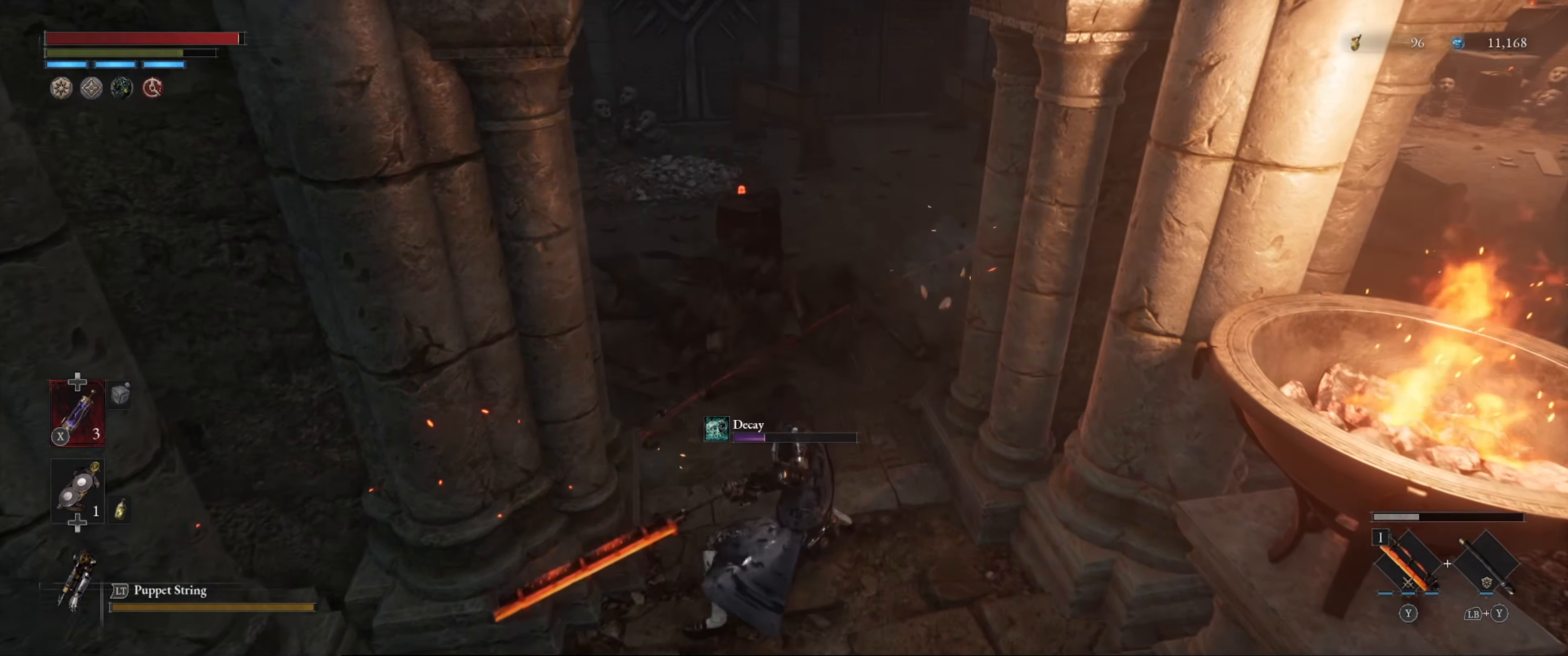
{"buttons": [], "left_stick": "down", "right_stick": "right", "events": [[50, "B", "down"], [133, "B", "up"], [500, "right_stick", "right"]]}
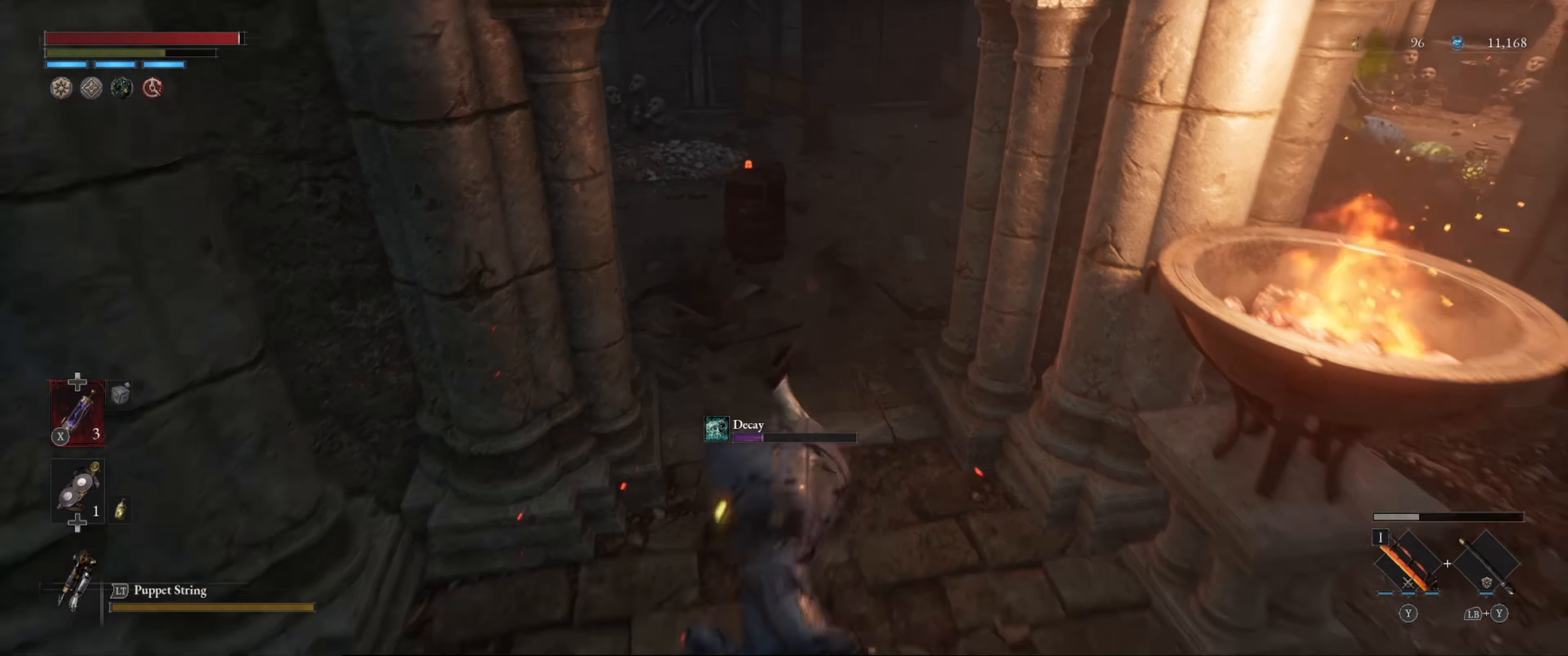
{"buttons": [], "left_stick": "down-left", "right_stick": "center", "events": [[133, "left_stick", "down-left"], [233, "right_stick", "center"]]}
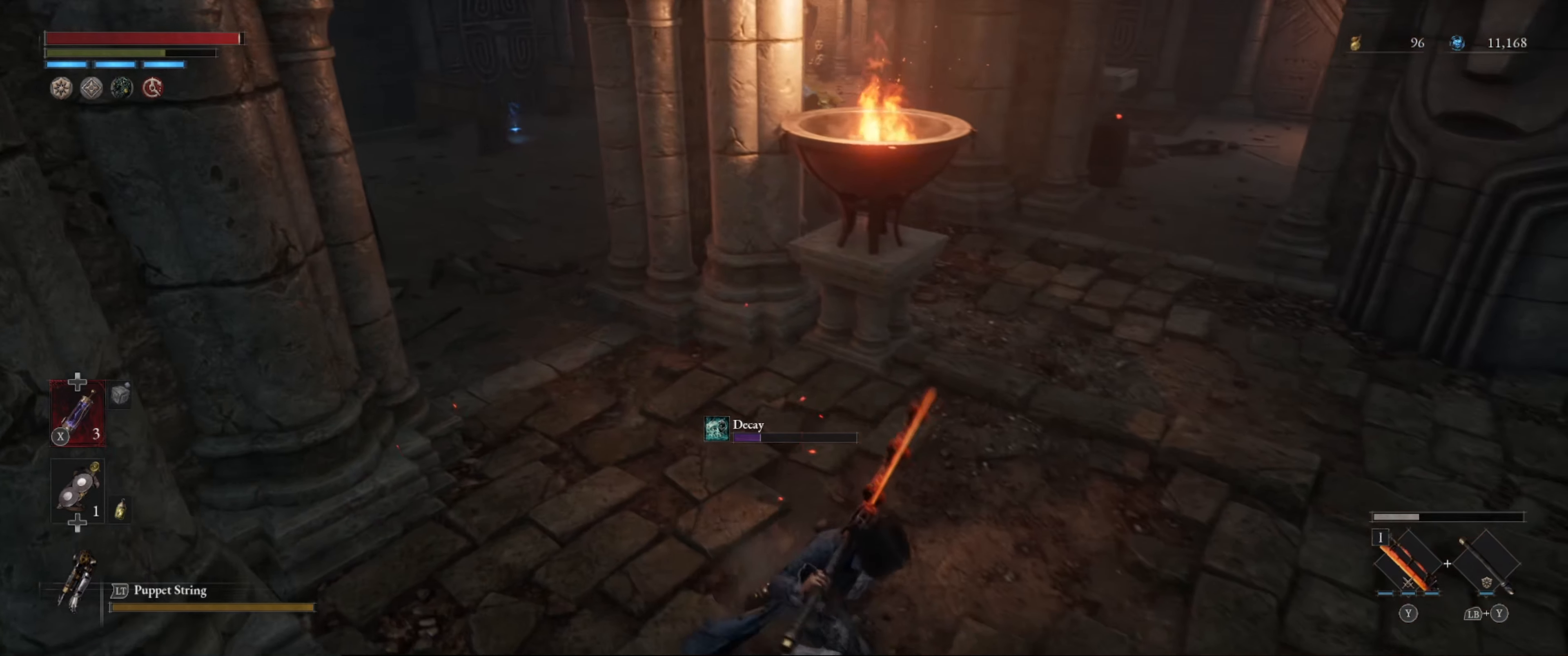
{"buttons": [], "left_stick": "up", "right_stick": "center", "events": [[150, "right_stick", "up-right"], [233, "right_stick", "center"], [350, "left_stick", "center"], [417, "left_stick", "up"]]}
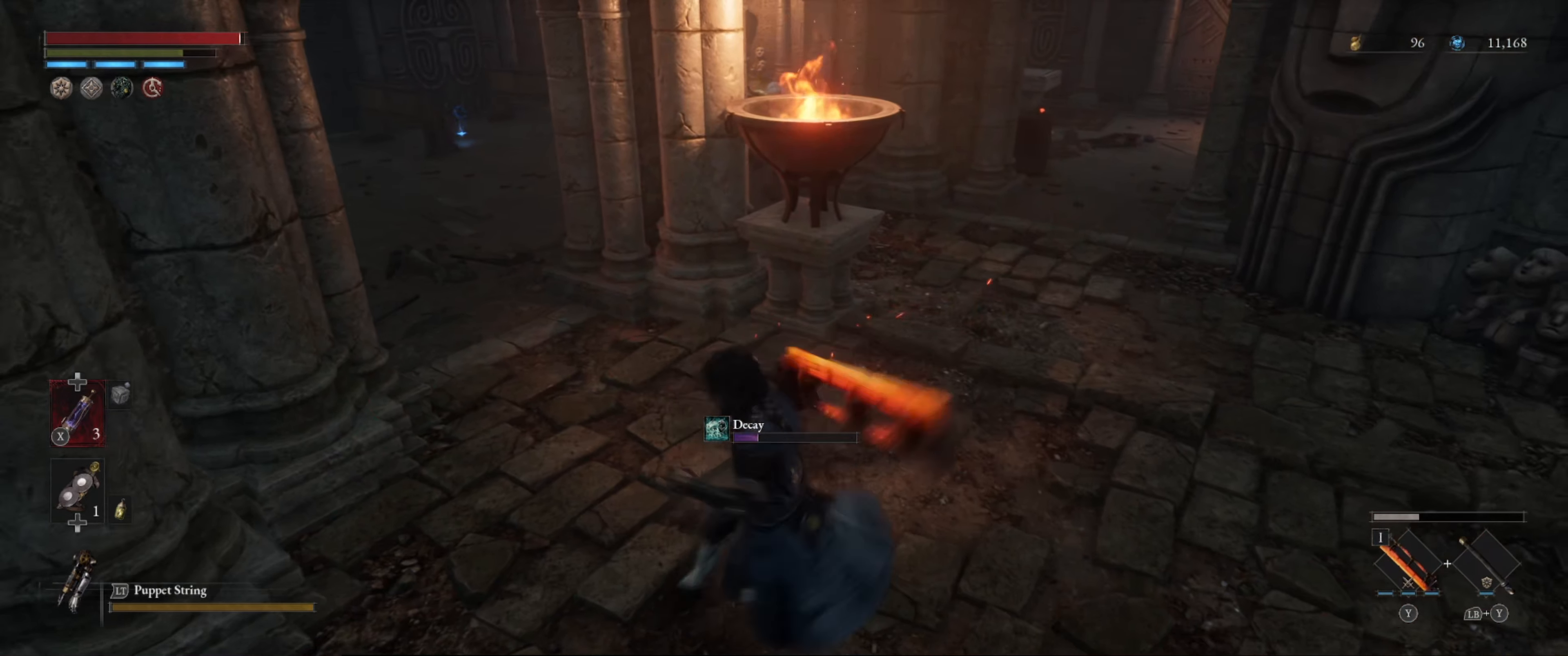
{"buttons": [], "left_stick": "right", "right_stick": "left", "events": [[100, "left_stick", "up-right"], [233, "right_stick", "left"], [450, "left_stick", "right"]]}
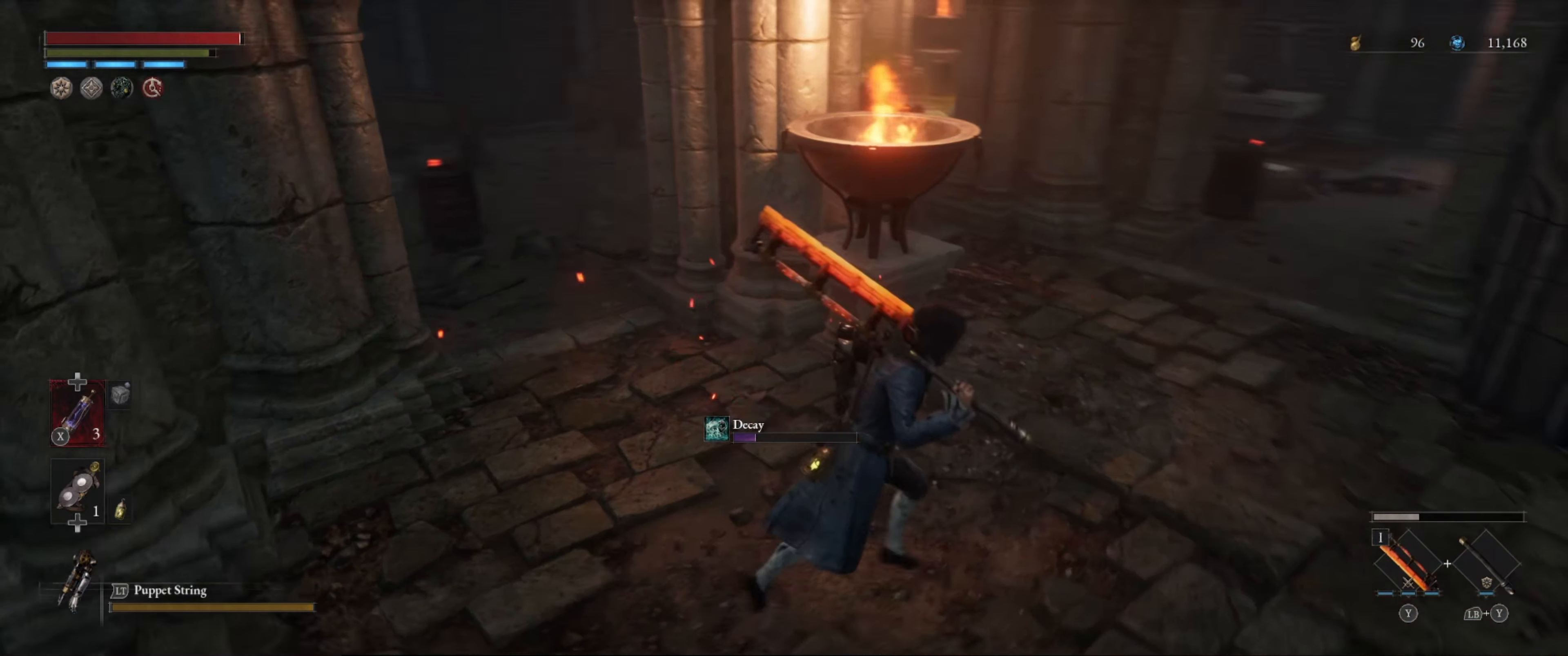
{"buttons": [], "left_stick": "up-right", "right_stick": "center", "events": [[133, "right_stick", "center"], [367, "left_stick", "up"], [500, "left_stick", "up-right"]]}
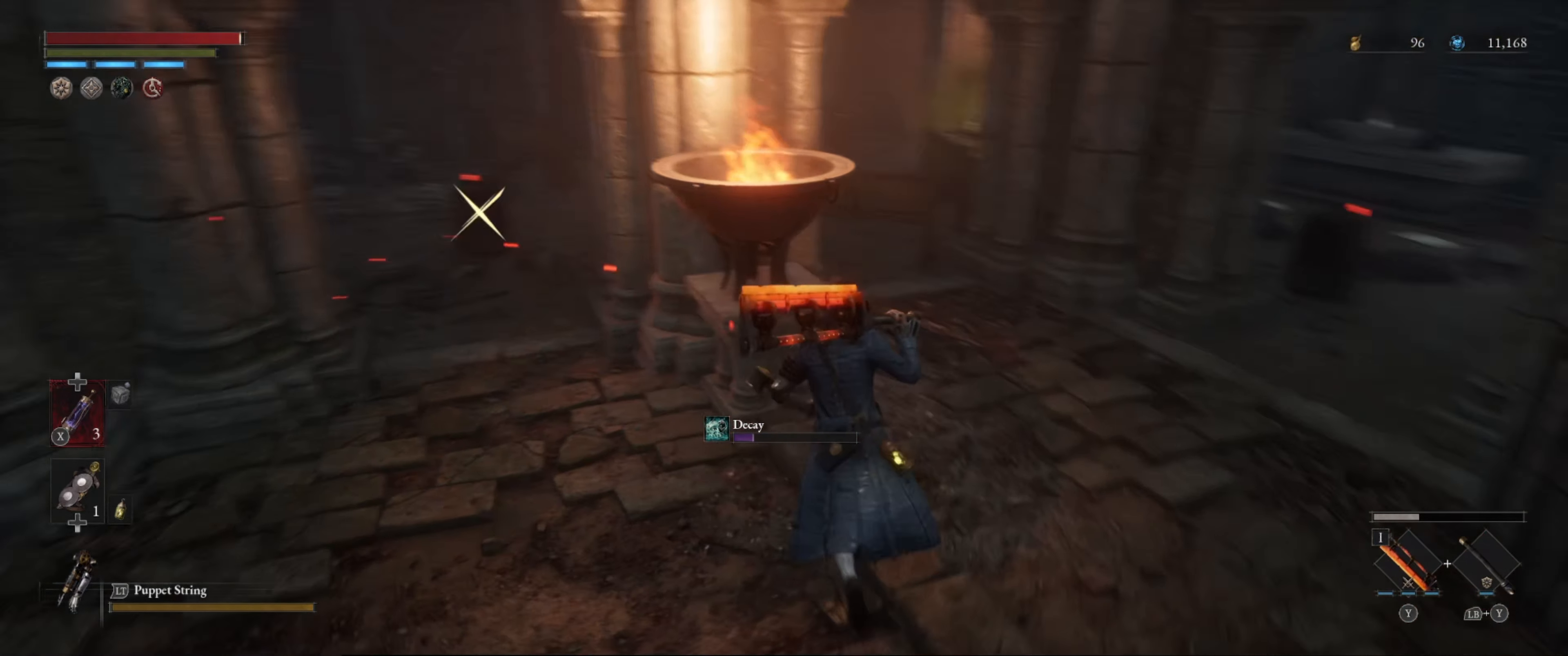
{"buttons": [], "left_stick": "up-right", "right_stick": "down-right", "events": [[450, "right_stick", "down-right"]]}
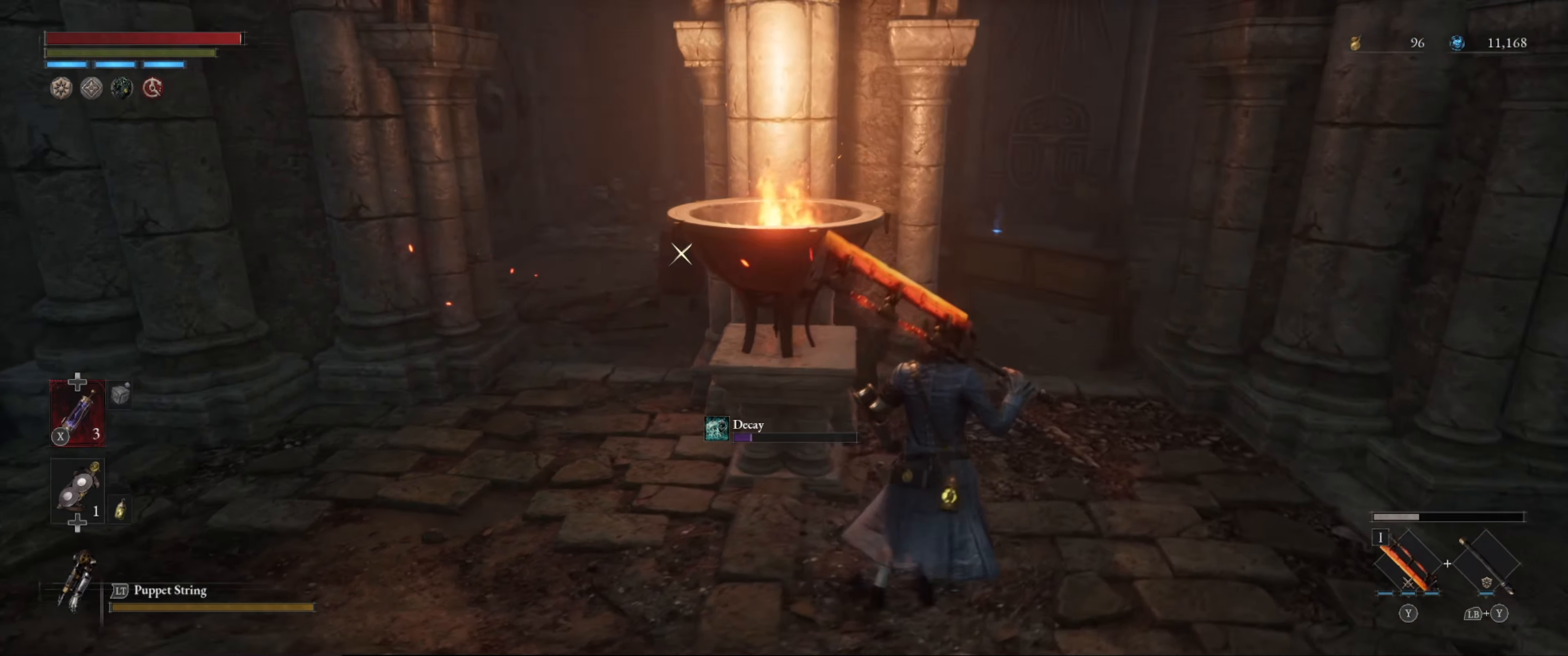
{"buttons": [], "left_stick": "center", "right_stick": "center", "events": [[100, "right_stick", "center"], [383, "right_stick", "down-right"], [483, "left_stick", "center"], [500, "right_stick", "center"]]}
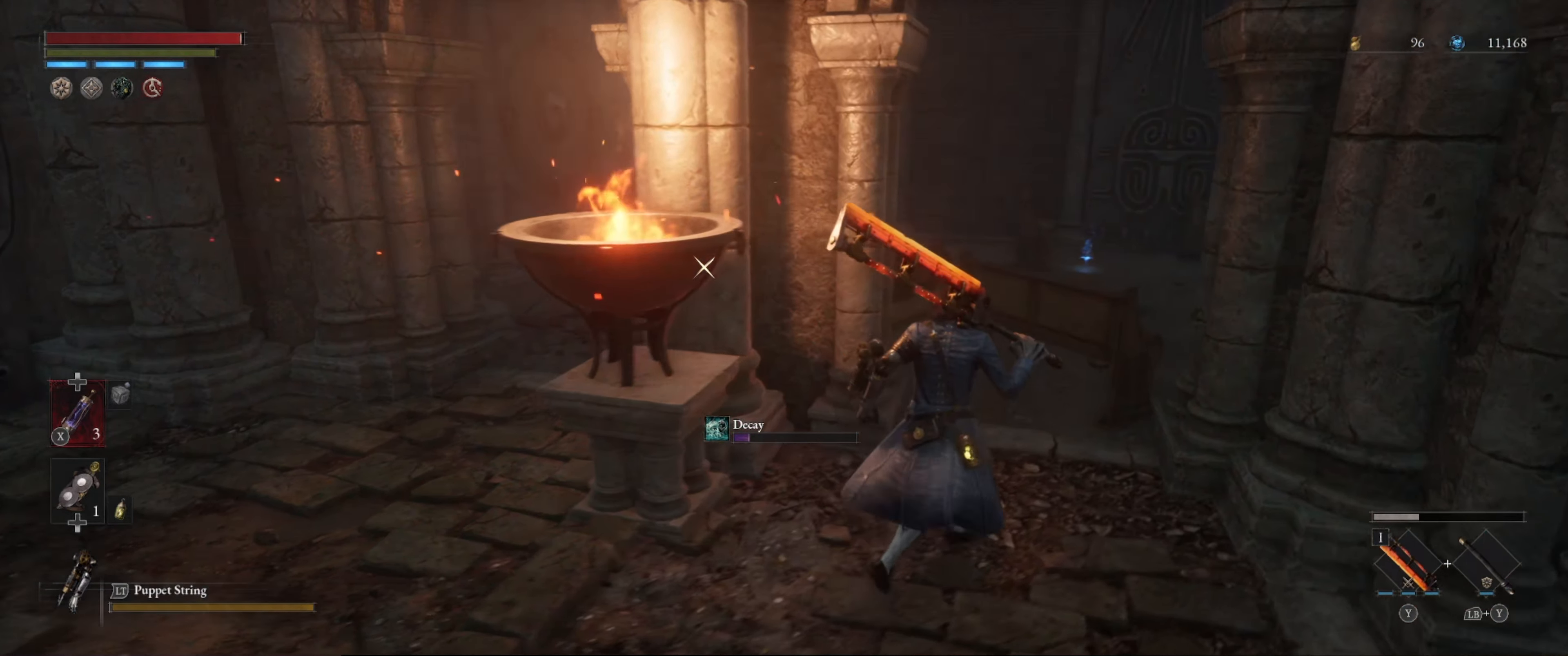
{"buttons": [], "left_stick": "down-right", "right_stick": "right", "events": [[83, "left_stick", "down-right"], [350, "right_stick", "right"]]}
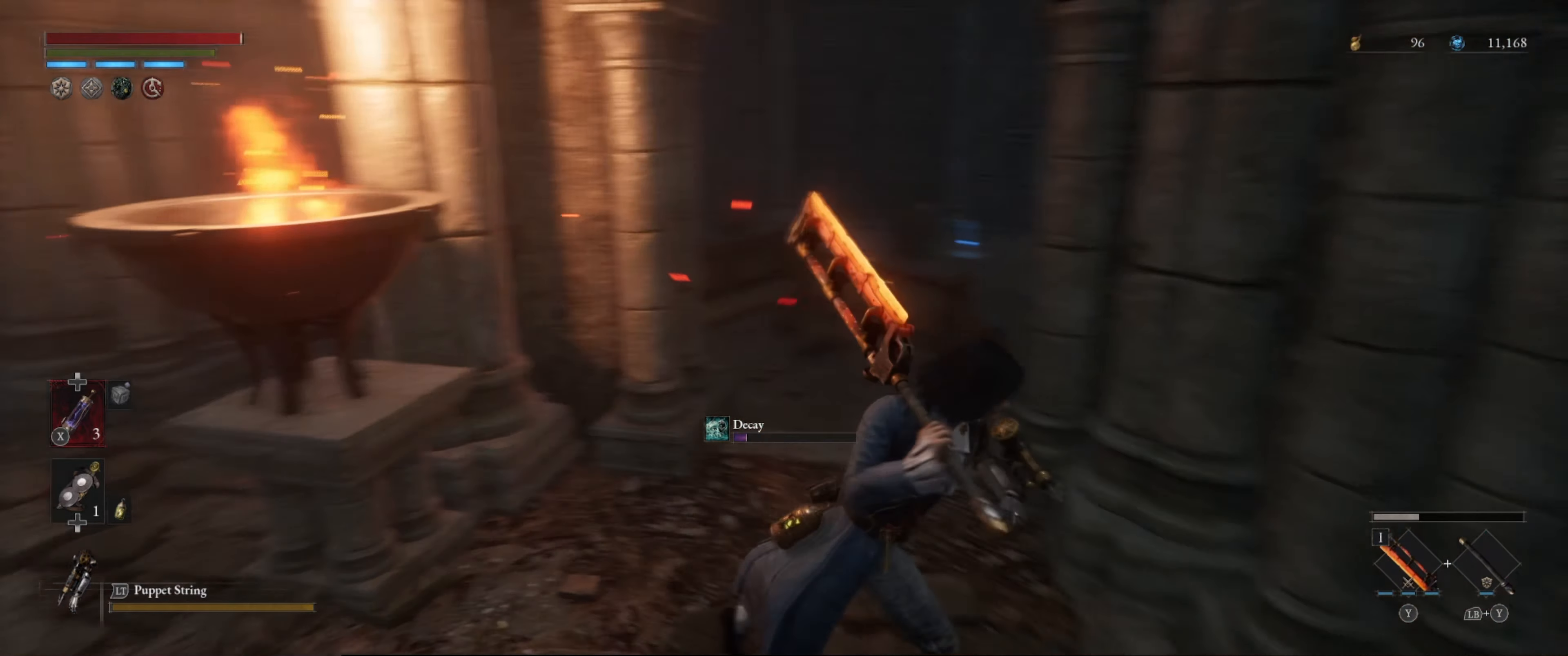
{"buttons": [], "left_stick": "right", "right_stick": "left", "events": [[17, "left_stick", "right"], [17, "right_stick", "down-right"], [133, "right_stick", "center"], [333, "right_stick", "left"]]}
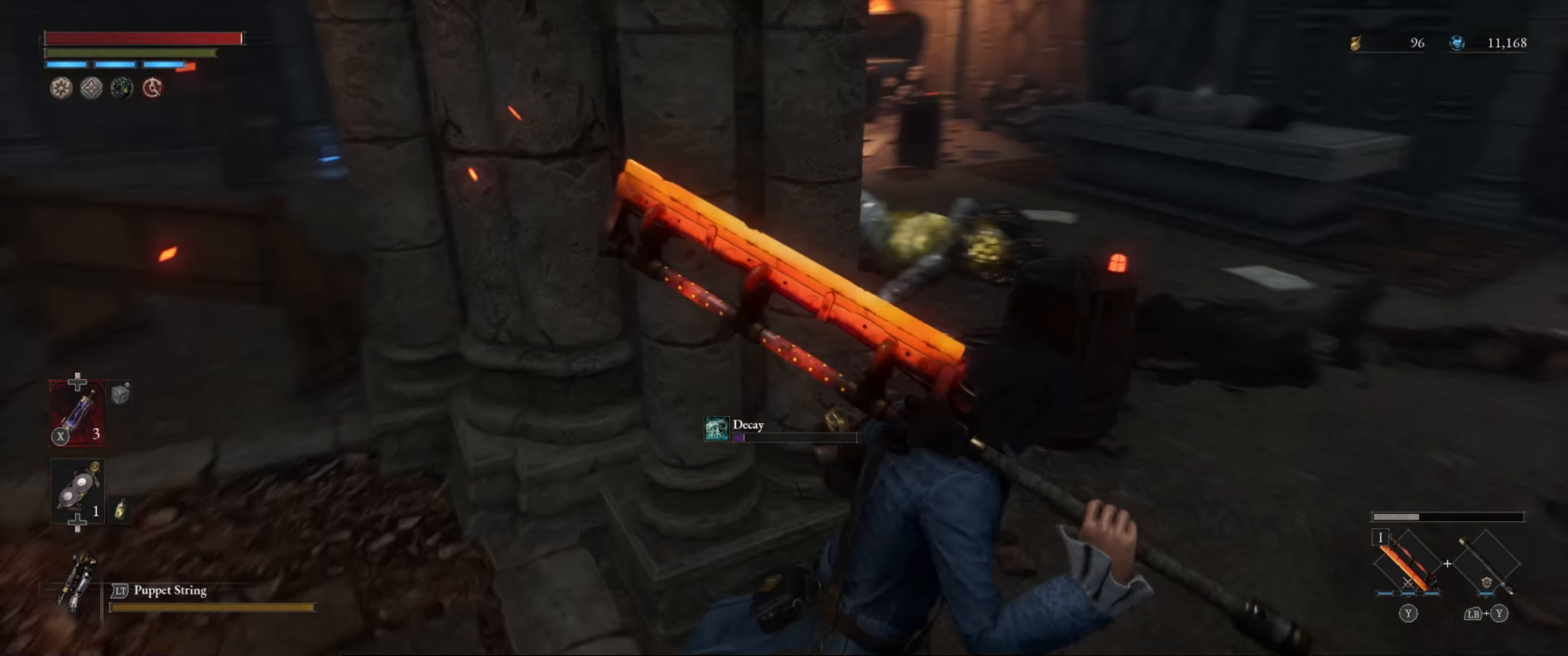
{"buttons": [], "left_stick": "down-left", "right_stick": "center", "events": [[133, "left_stick", "up-left"], [167, "right_stick", "center"], [183, "left_stick", "left"], [367, "left_stick", "down-left"]]}
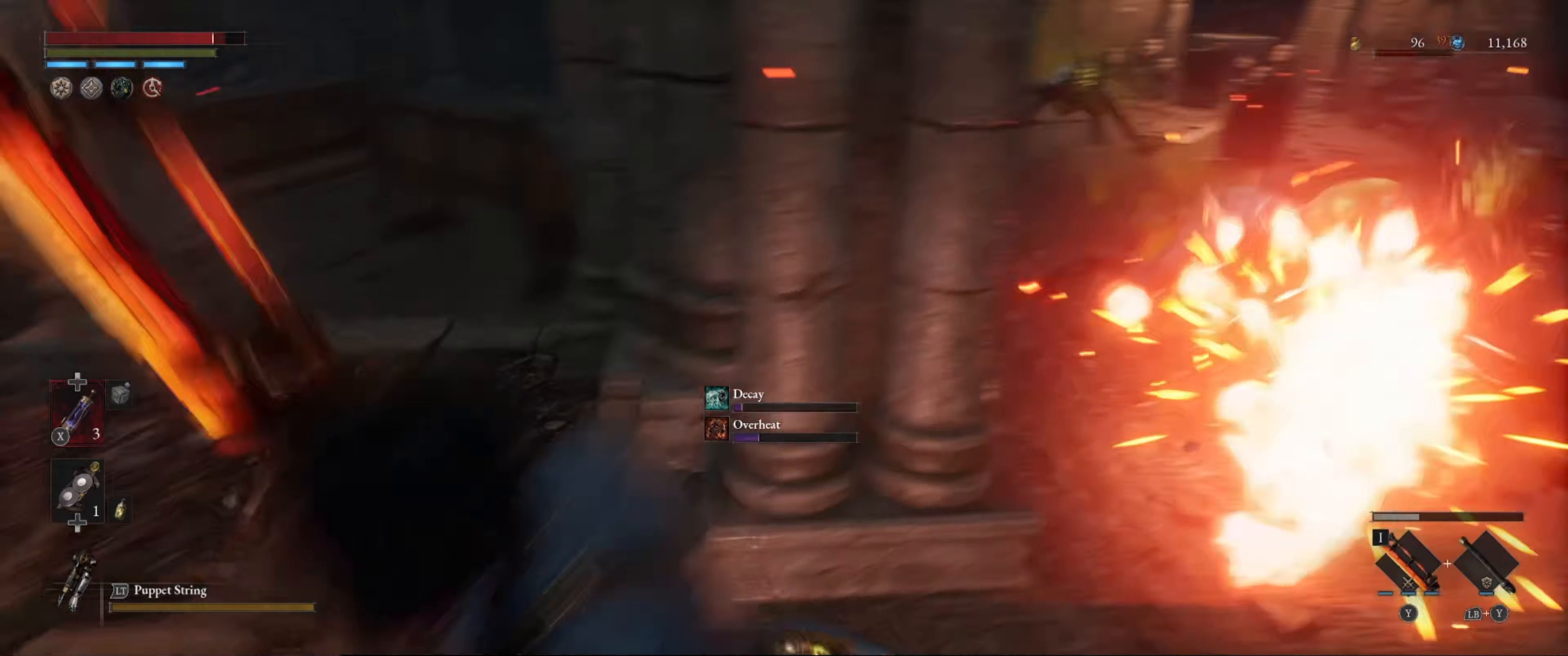
{"buttons": [], "left_stick": "down-left", "right_stick": "center", "events": [[34, "right_stick", "right"], [334, "right_stick", "center"]]}
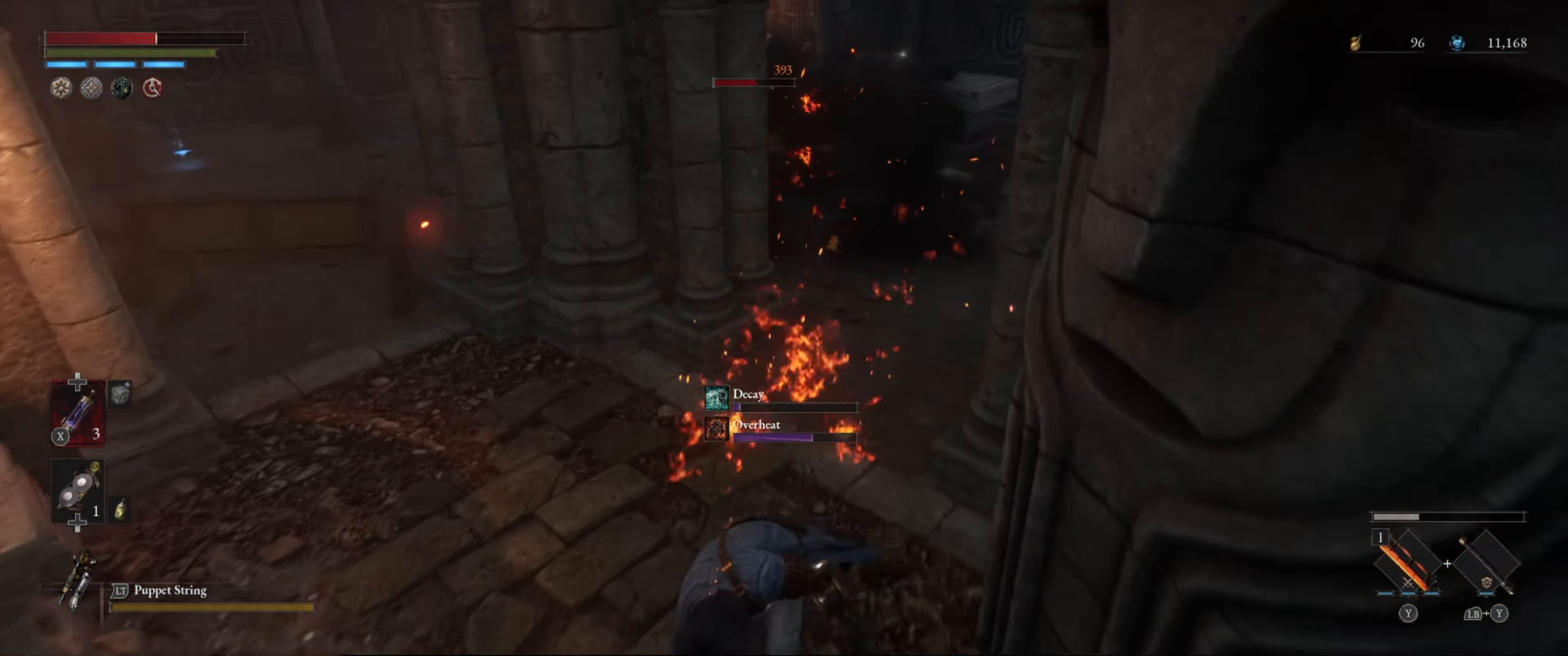
{"buttons": [], "left_stick": "down-left", "right_stick": "center", "events": [[300, "B", "down"], [367, "B", "up"]]}
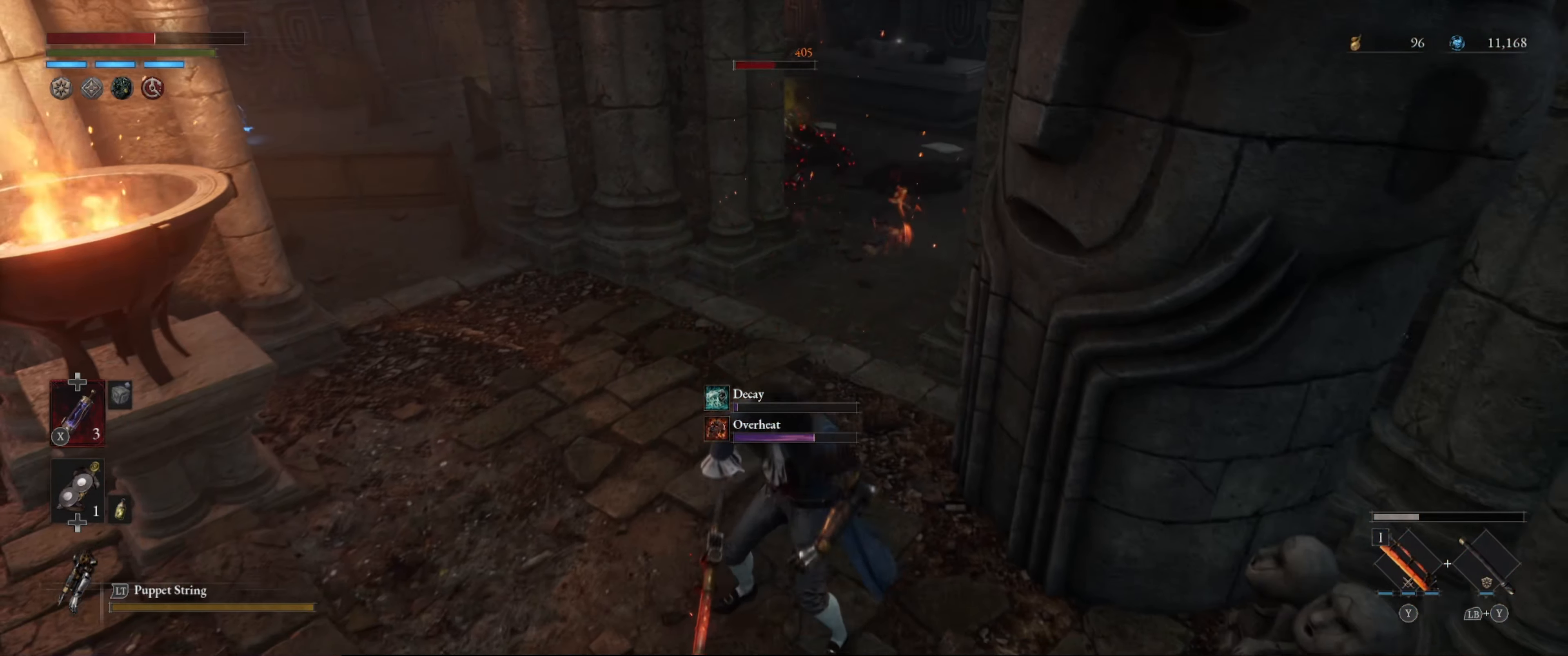
{"buttons": [], "left_stick": "up-left", "right_stick": "center", "events": [[217, "right_stick", "up-right"], [400, "left_stick", "up-left"], [450, "right_stick", "center"]]}
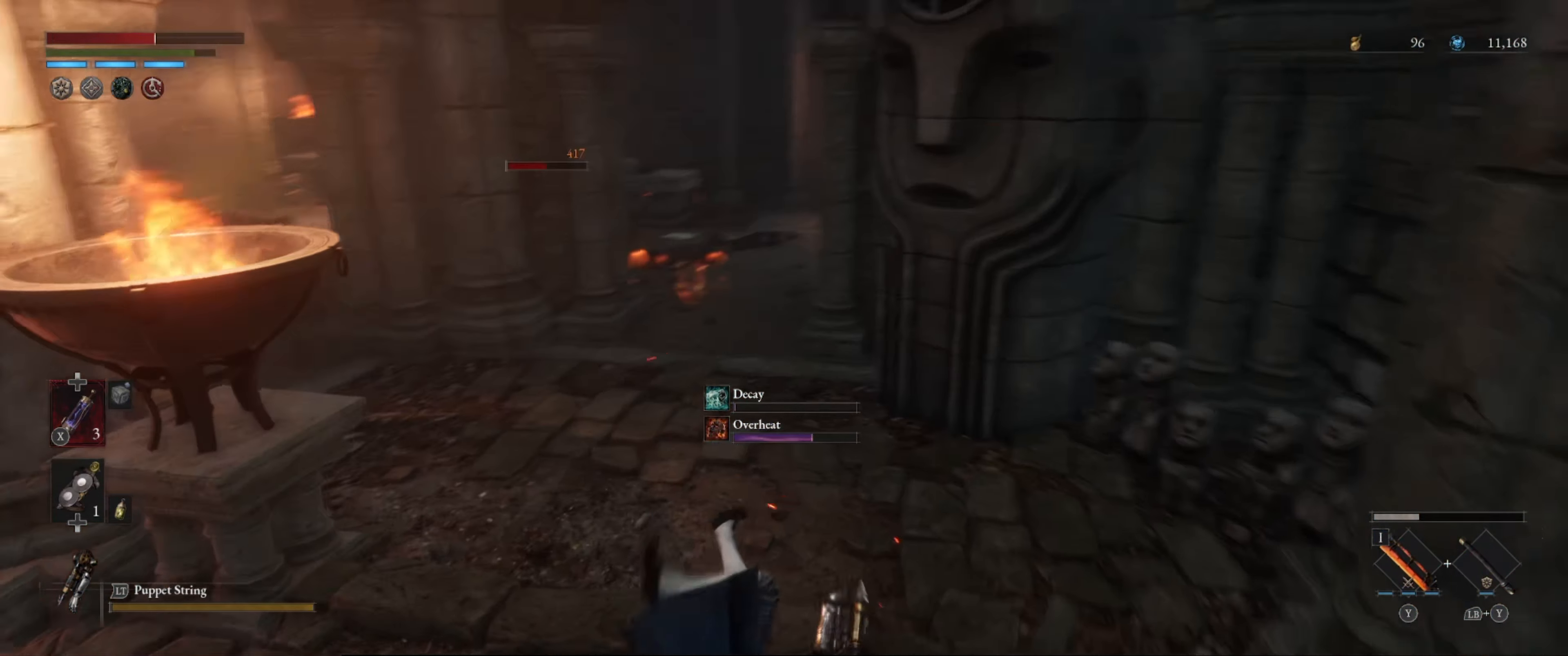
{"buttons": [], "left_stick": "up", "right_stick": "center", "events": [[34, "left_stick", "up"], [117, "right_stick", "left"], [450, "right_stick", "center"]]}
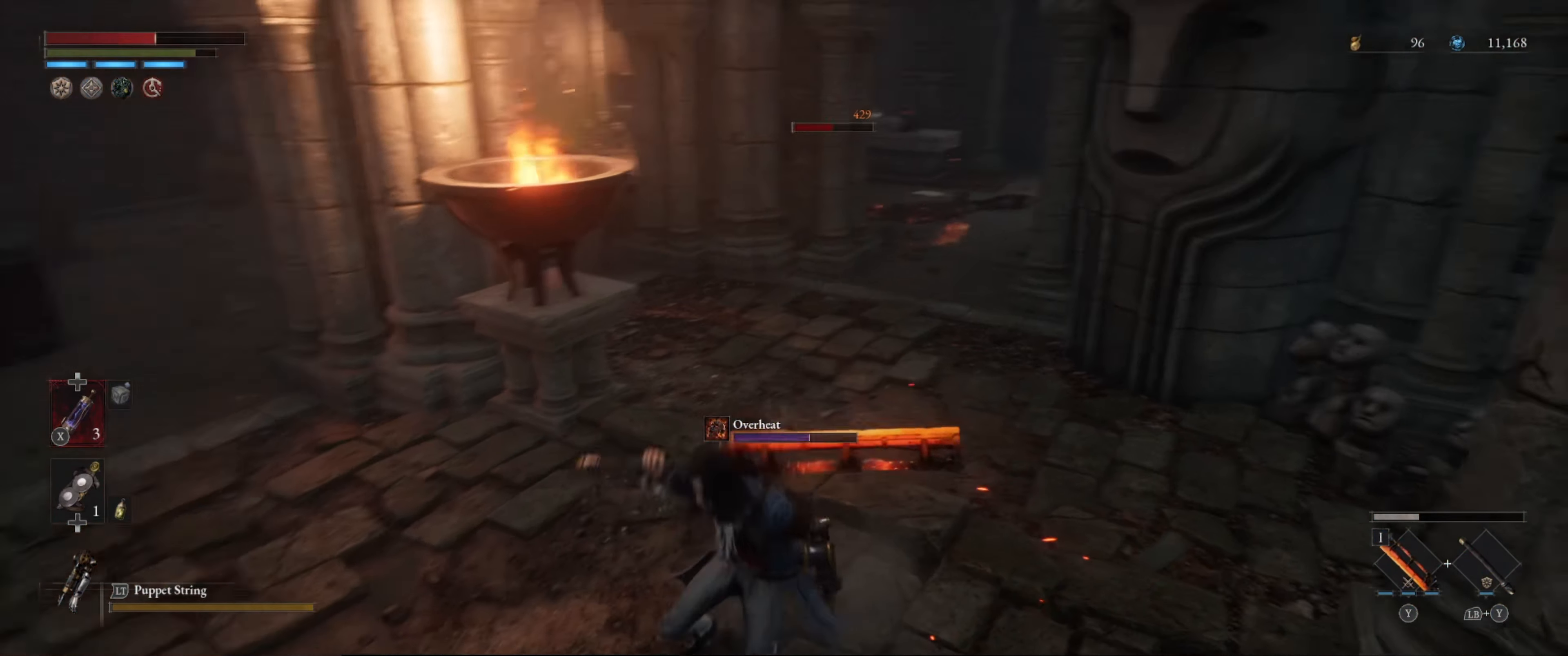
{"buttons": [], "left_stick": "up", "right_stick": "center", "events": []}
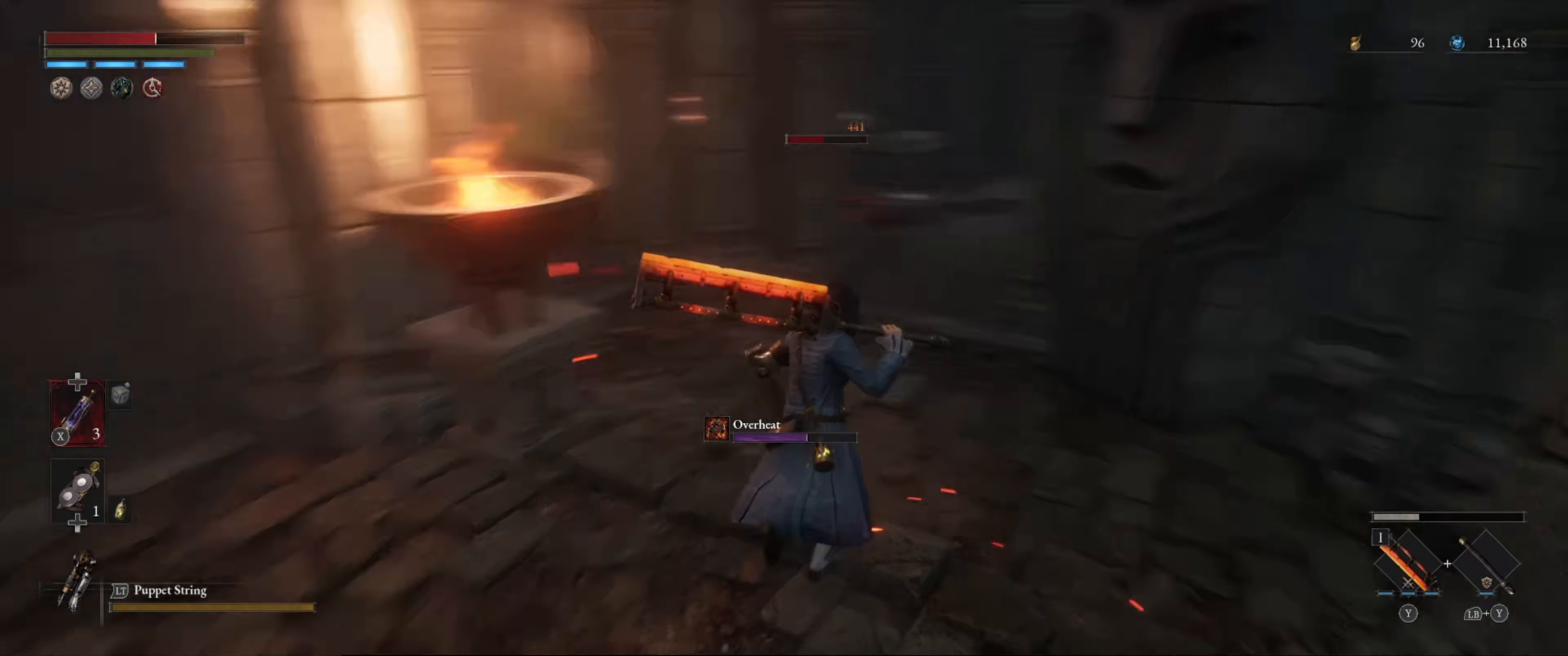
{"buttons": [], "left_stick": "up", "right_stick": "left", "events": [[367, "right_stick", "left"]]}
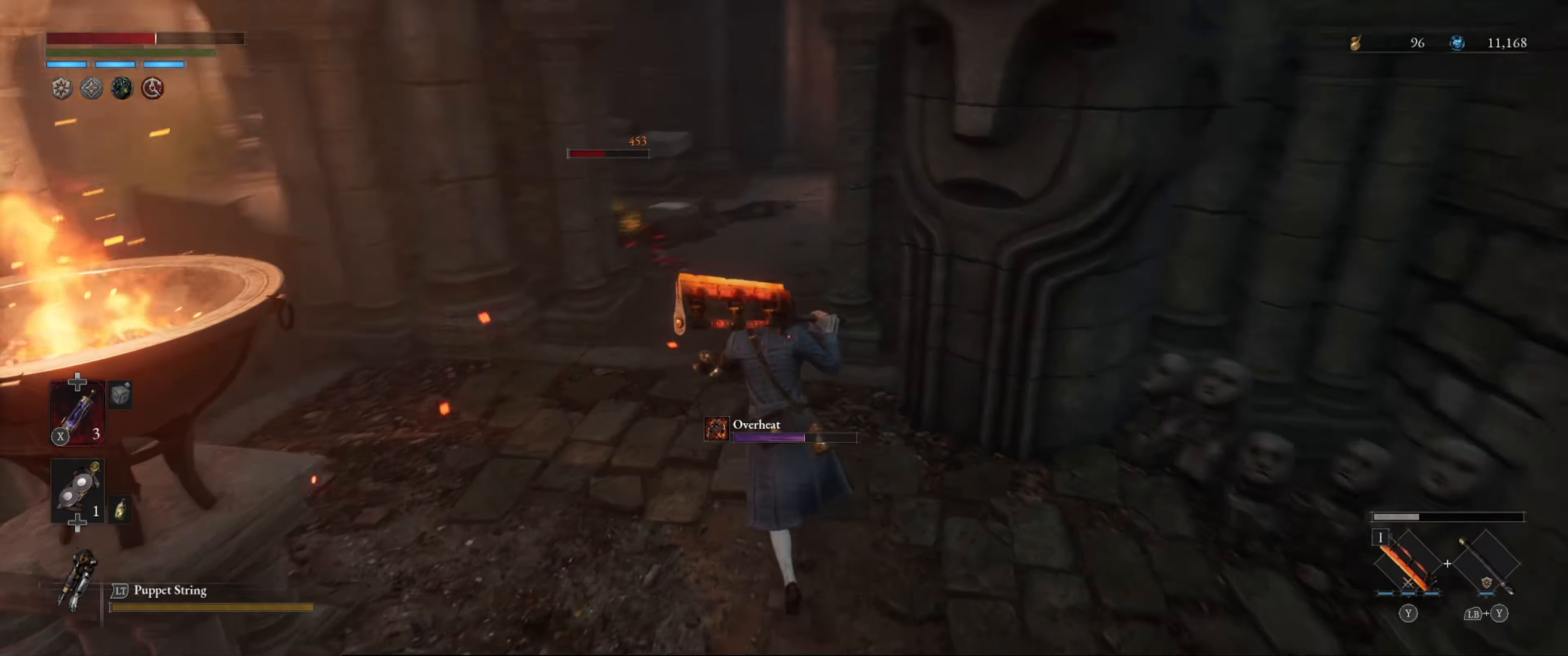
{"buttons": [], "left_stick": "up", "right_stick": "center", "events": [[17, "right_stick", "center"], [350, "R1", "down"], [484, "R1", "up"]]}
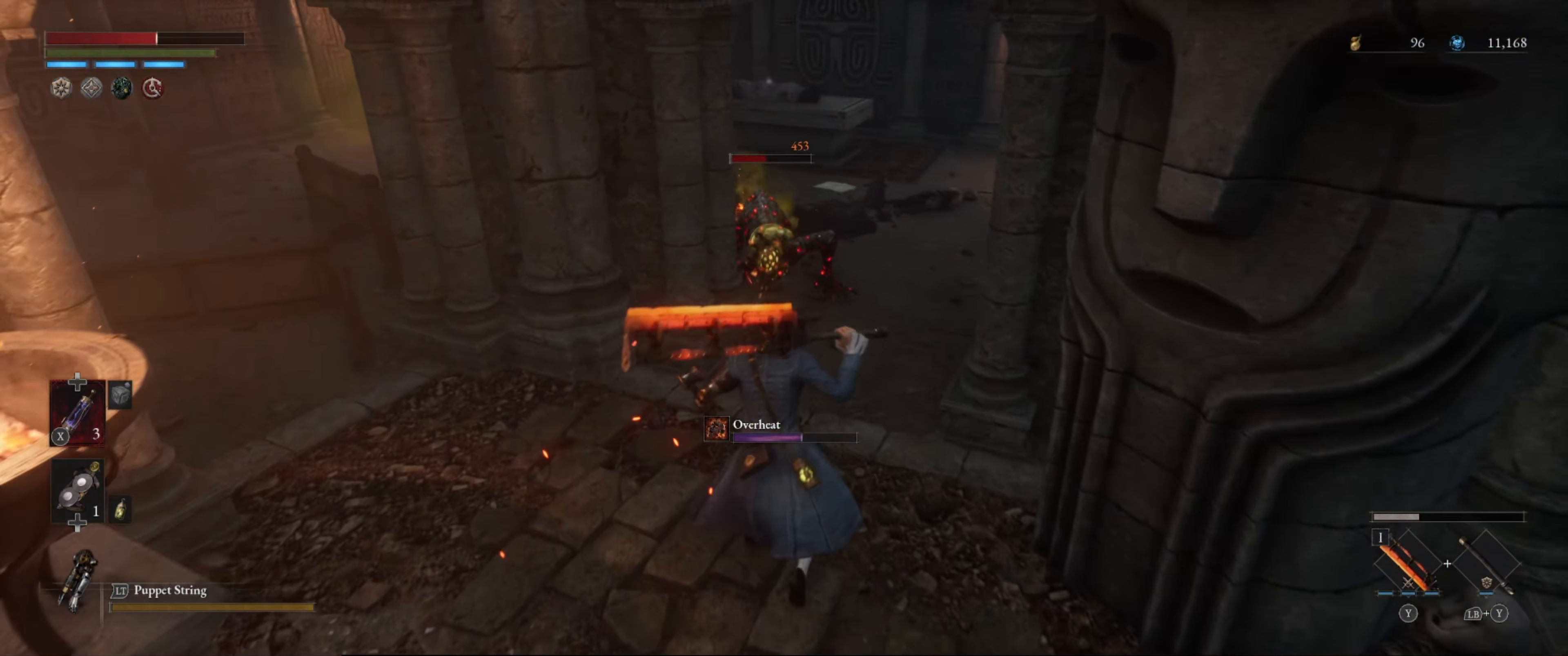
{"buttons": [], "left_stick": "center", "right_stick": "center", "events": [[184, "left_stick", "center"]]}
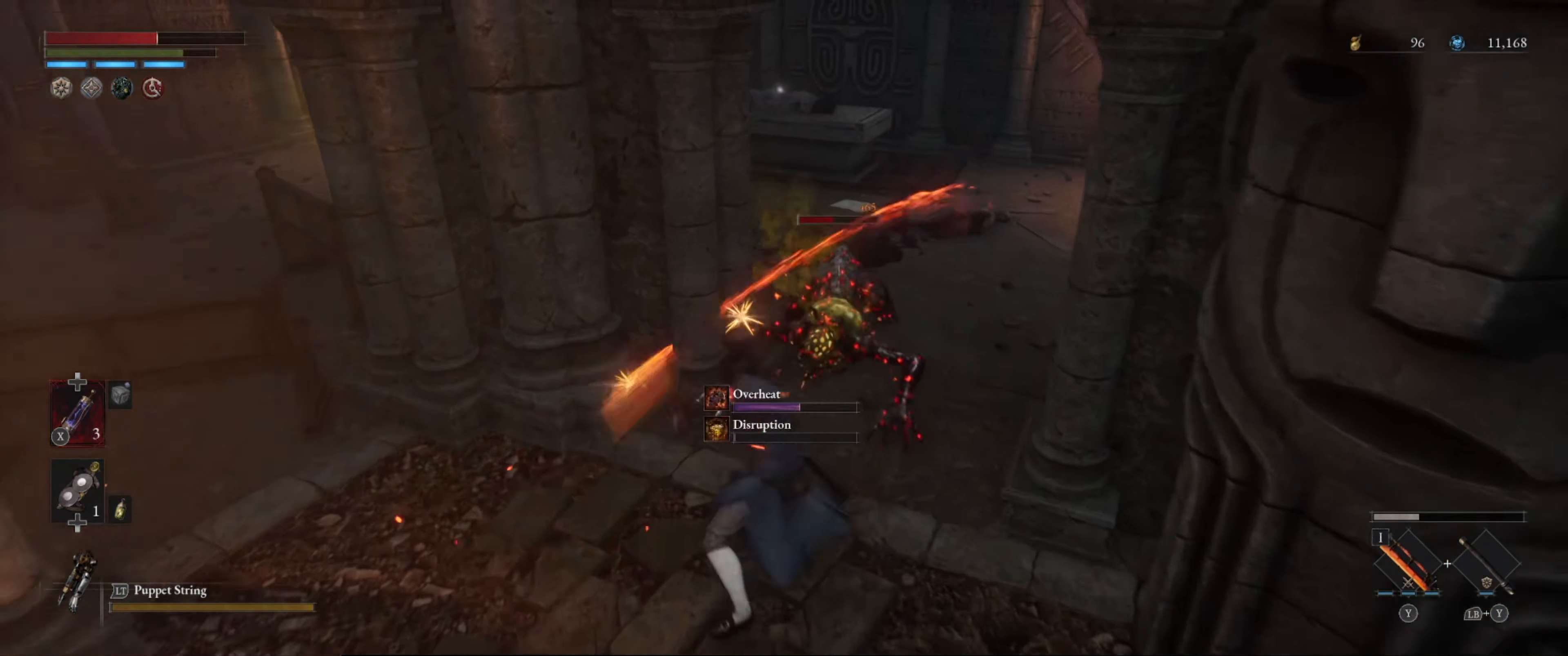
{"buttons": [], "left_stick": "down", "right_stick": "center", "events": [[100, "right_stick", "down-left"], [133, "left_stick", "down"], [166, "right_stick", "center"], [333, "B", "down"], [416, "B", "up"]]}
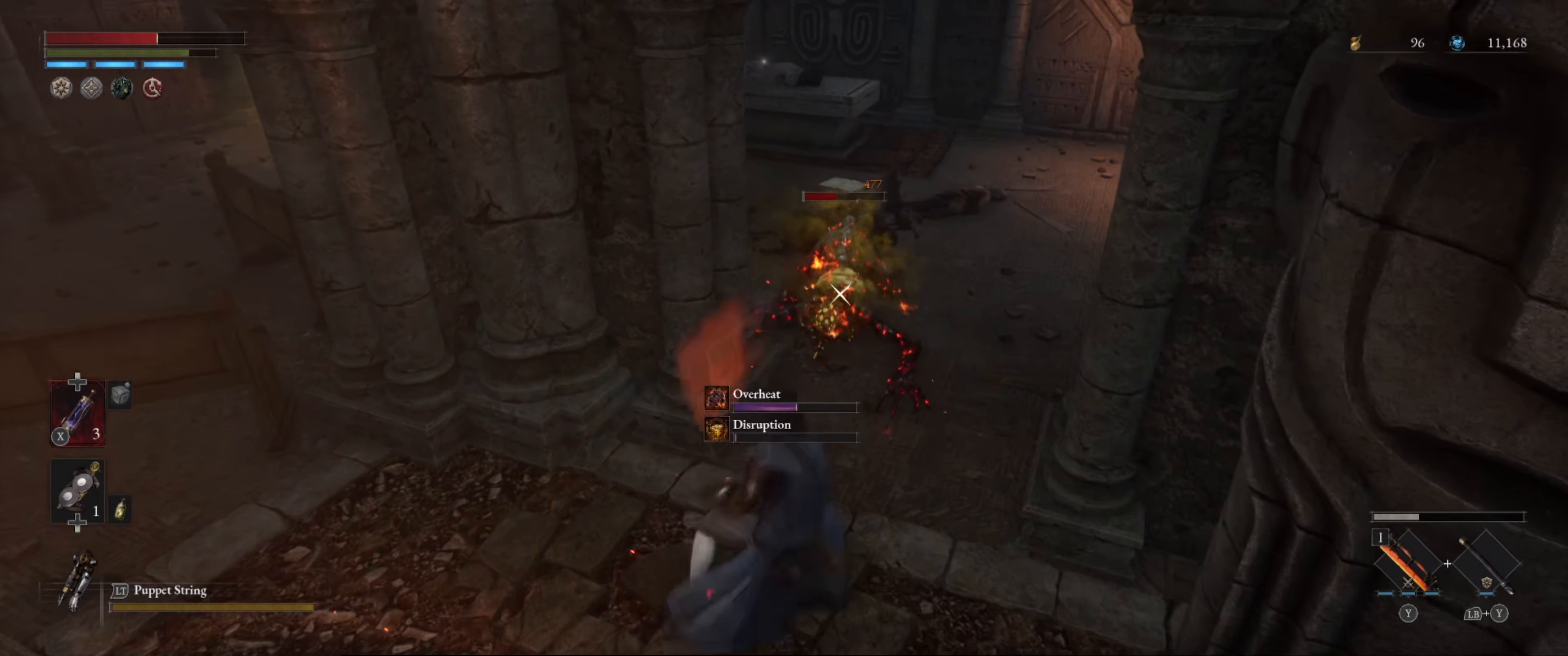
{"buttons": [], "left_stick": "down", "right_stick": "center", "events": [[383, "B", "down"], [500, "B", "up"]]}
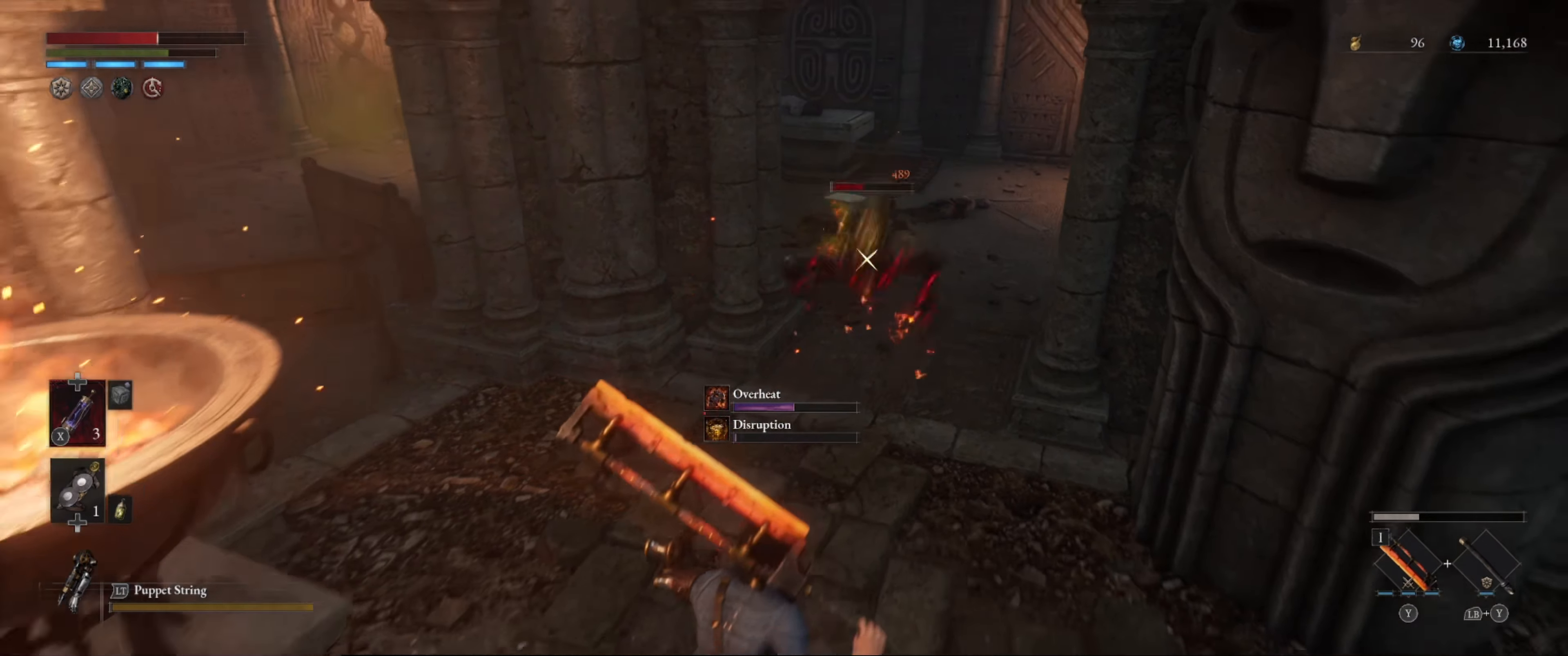
{"buttons": [], "left_stick": "down", "right_stick": "center", "events": [[33, "B", "down"], [100, "B", "up"]]}
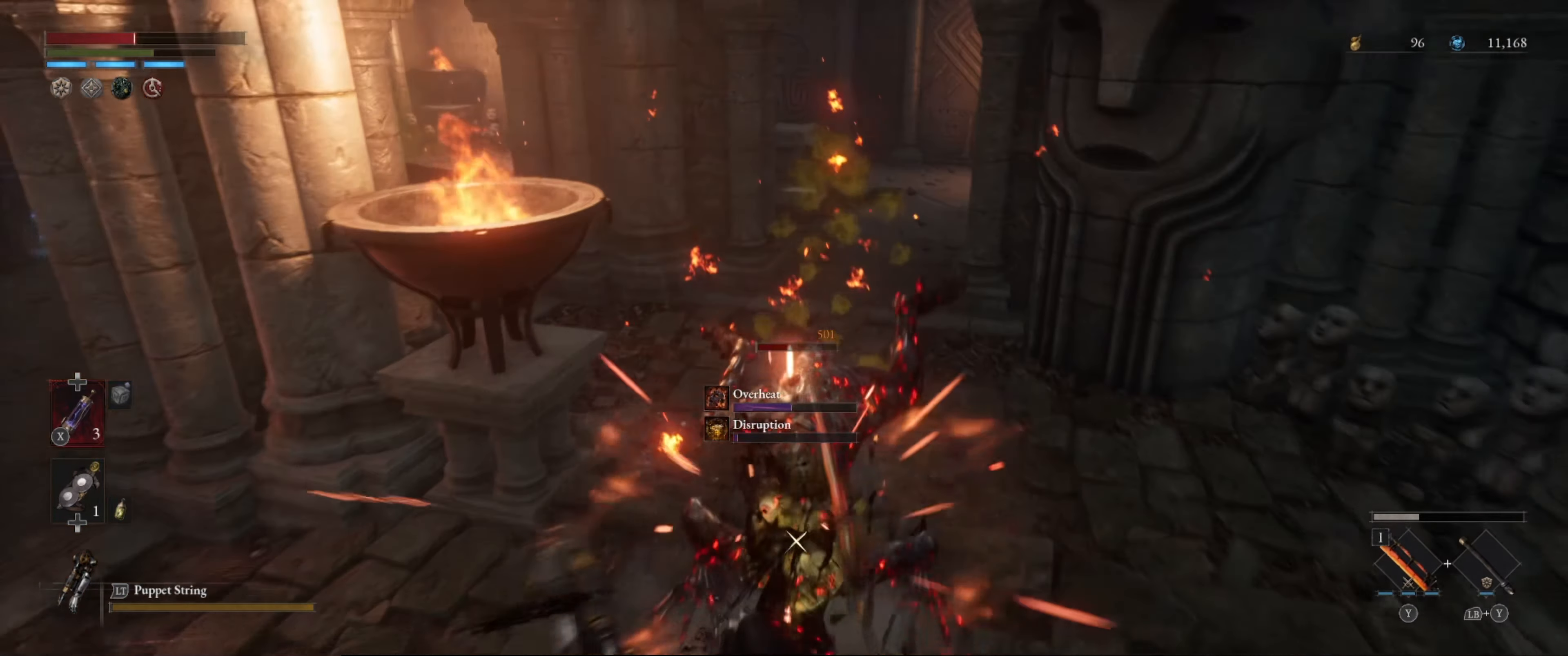
{"buttons": ["R1"], "left_stick": "center", "right_stick": "center", "events": [[400, "left_stick", "center"], [500, "R1", "down"]]}